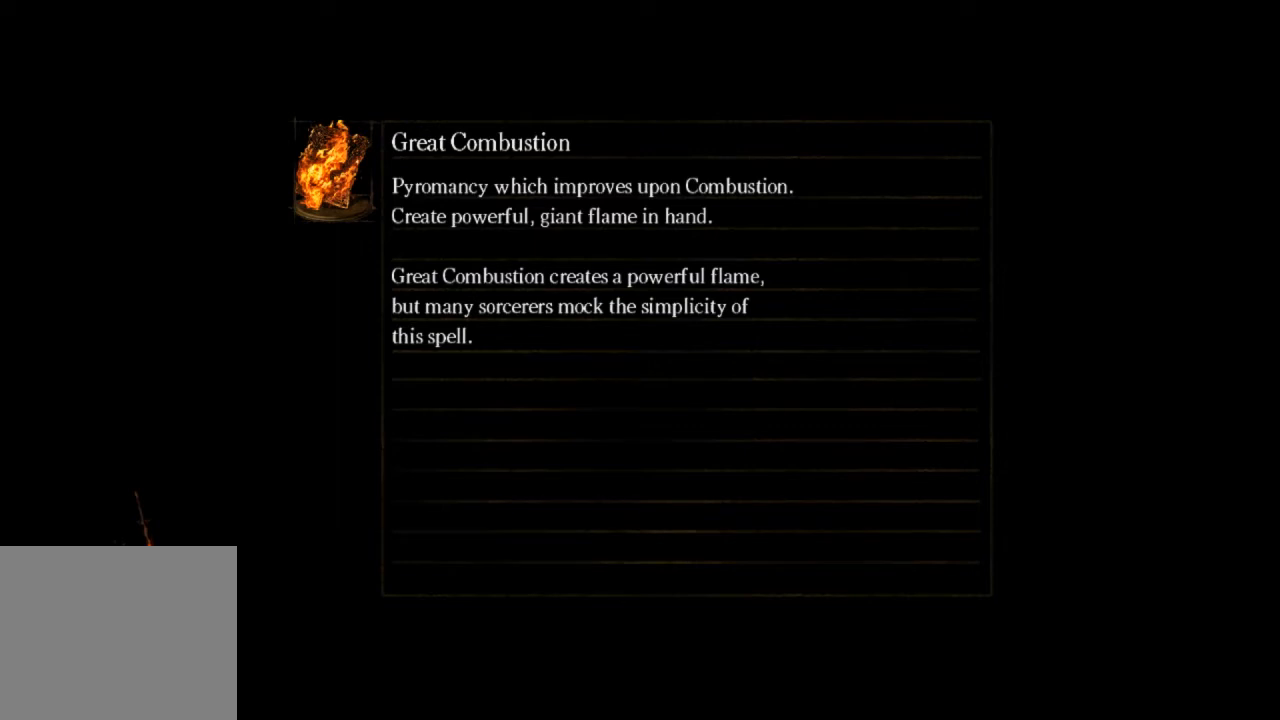
Gameplay with a controller (PlayStation layout); each line is a JSON object with the inputs held at the frame after it. "events" lists button and stick changes between this image and that frame as [ms after this image, input, new state], when the widget could be followed in between.
{"buttons": [], "left_stick": "center", "right_stick": "center", "events": []}
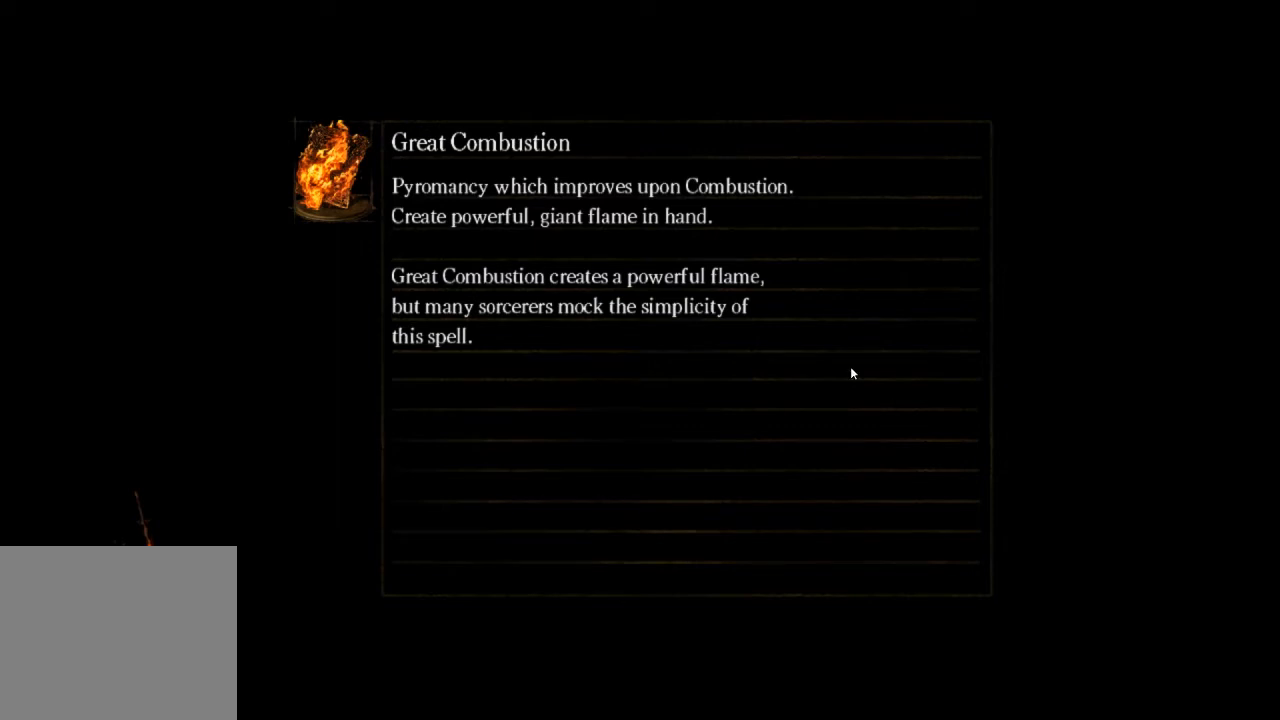
{"buttons": [], "left_stick": "center", "right_stick": "center", "events": []}
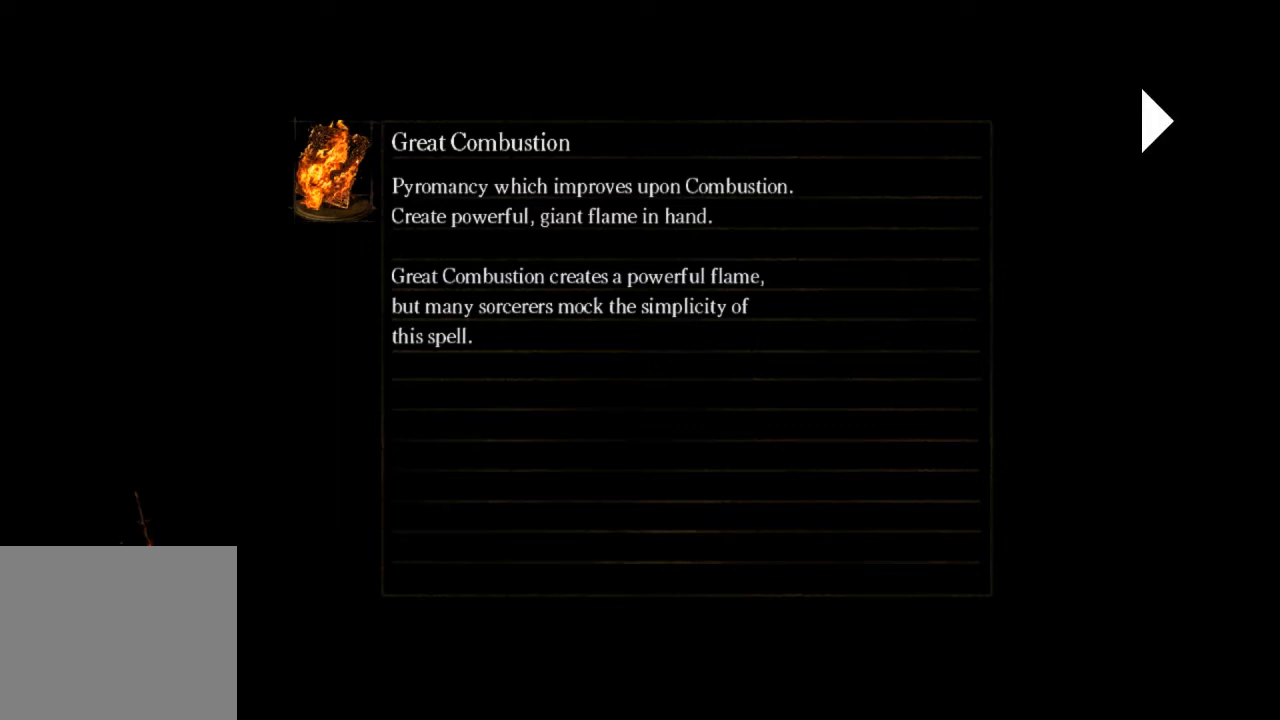
{"buttons": [], "left_stick": "center", "right_stick": "center", "events": []}
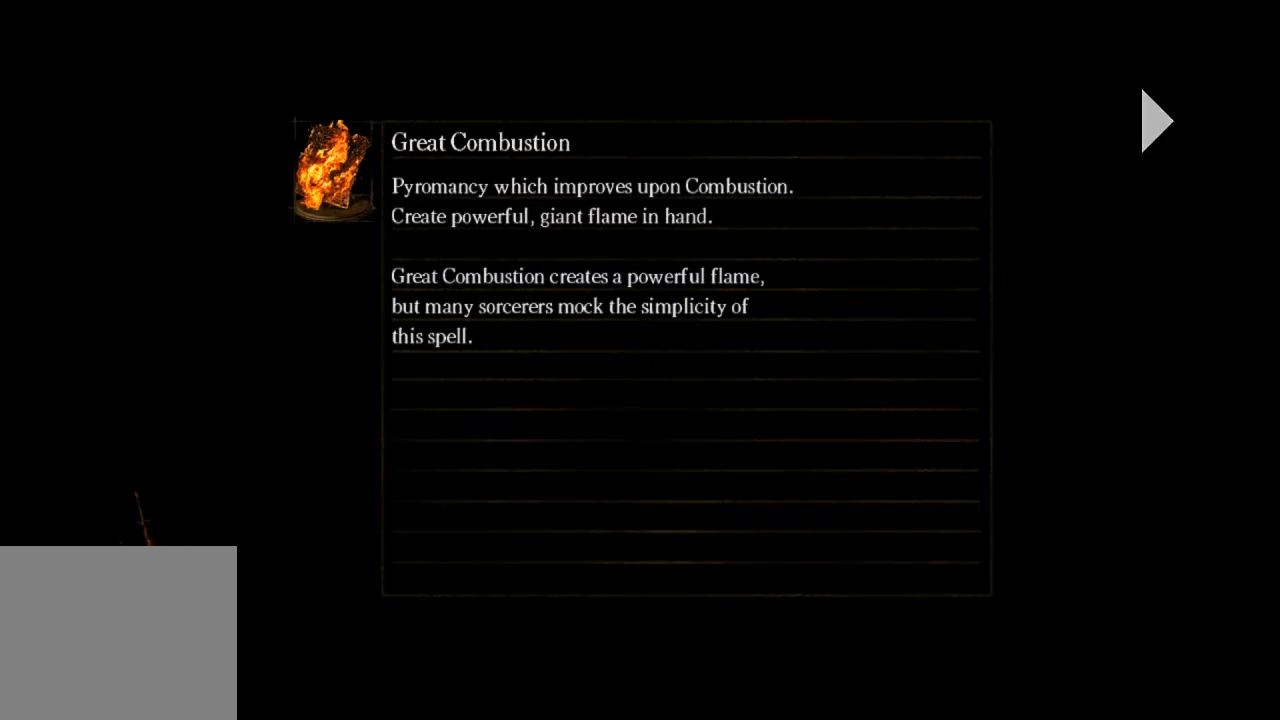
{"buttons": [], "left_stick": "center", "right_stick": "center", "events": []}
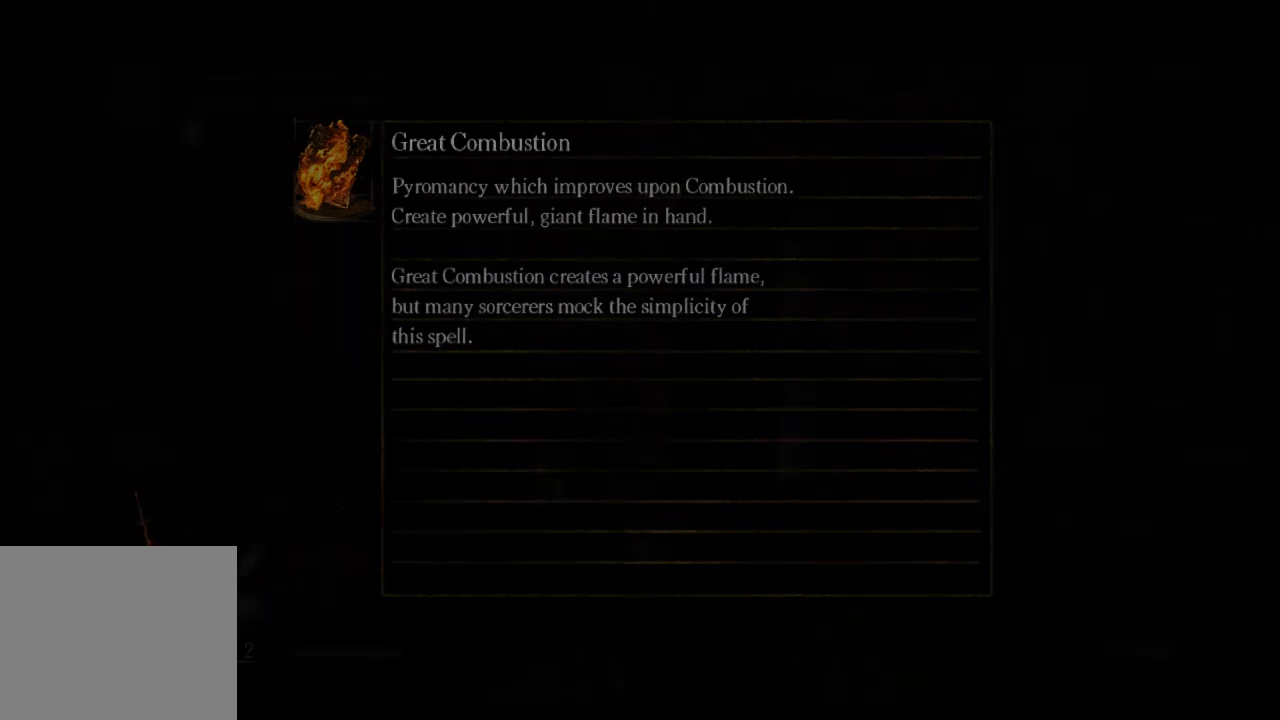
{"buttons": [], "left_stick": "center", "right_stick": "center", "events": []}
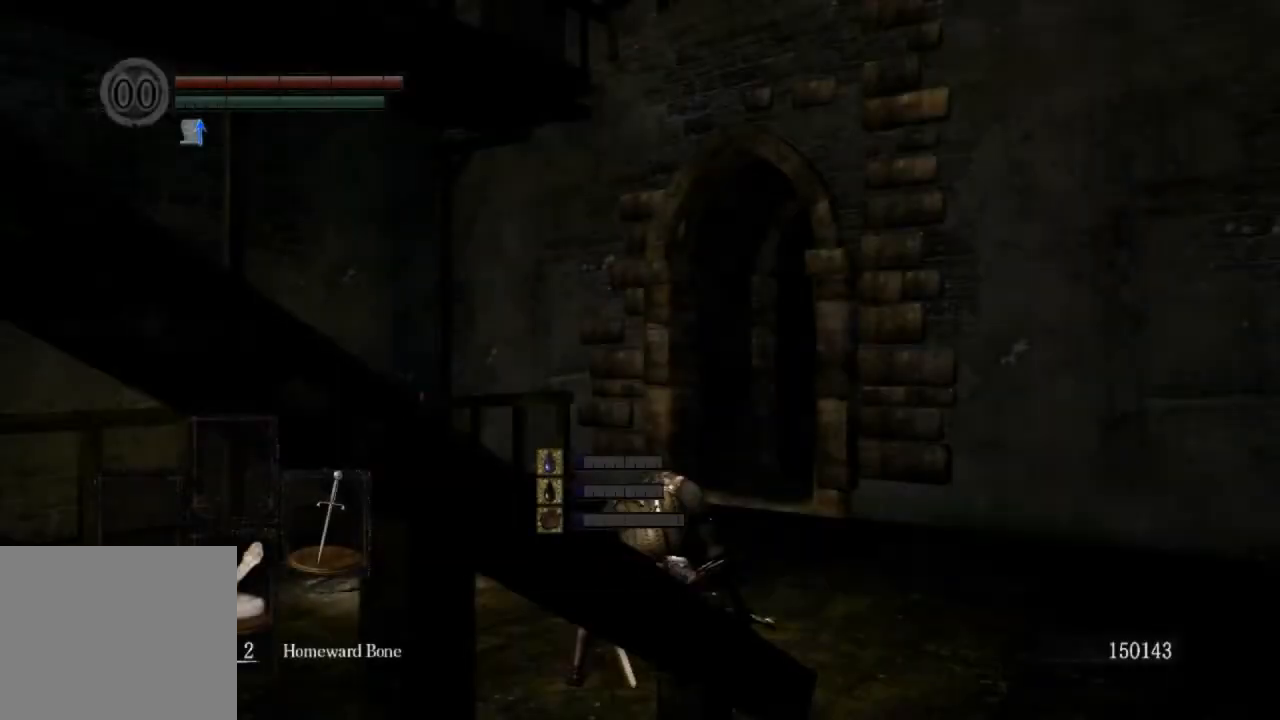
{"buttons": [], "left_stick": "up", "right_stick": "left", "events": [[200, "right_stick", "left"], [267, "left_stick", "up"]]}
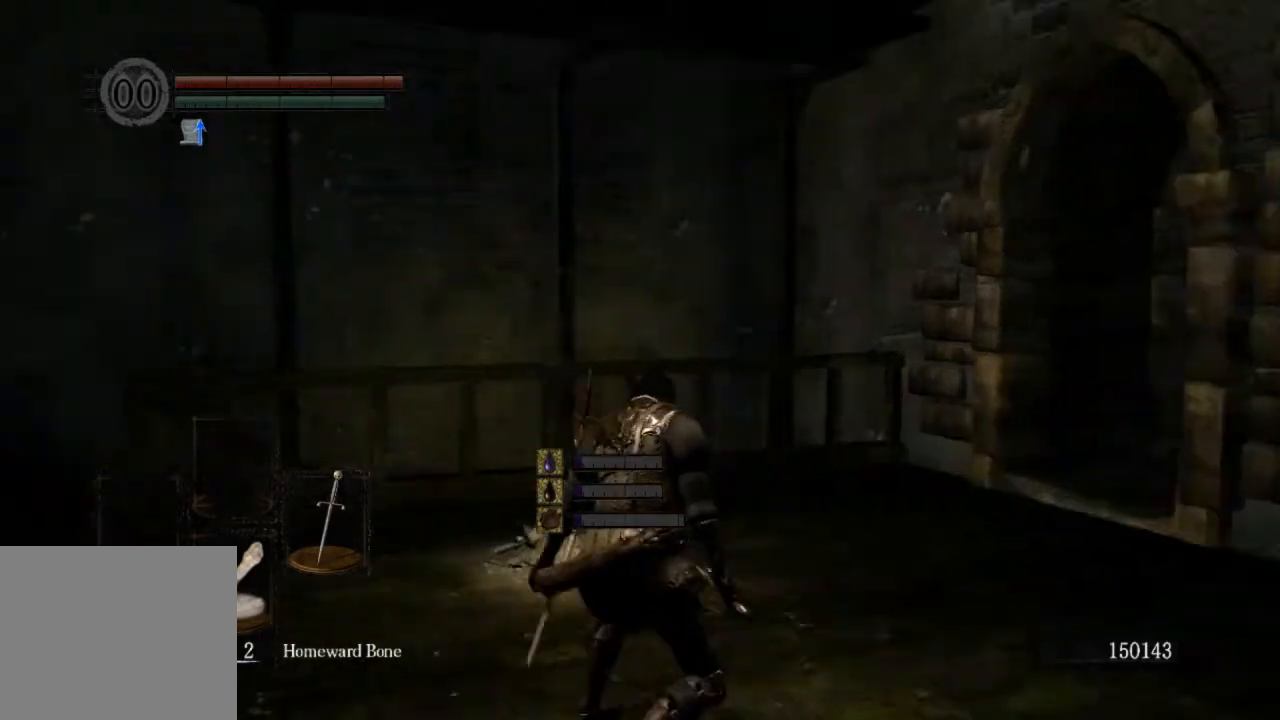
{"buttons": ["CIRCLE"], "left_stick": "up-left", "right_stick": "right", "events": [[33, "CIRCLE", "down"], [133, "left_stick", "up-left"], [133, "right_stick", "right"]]}
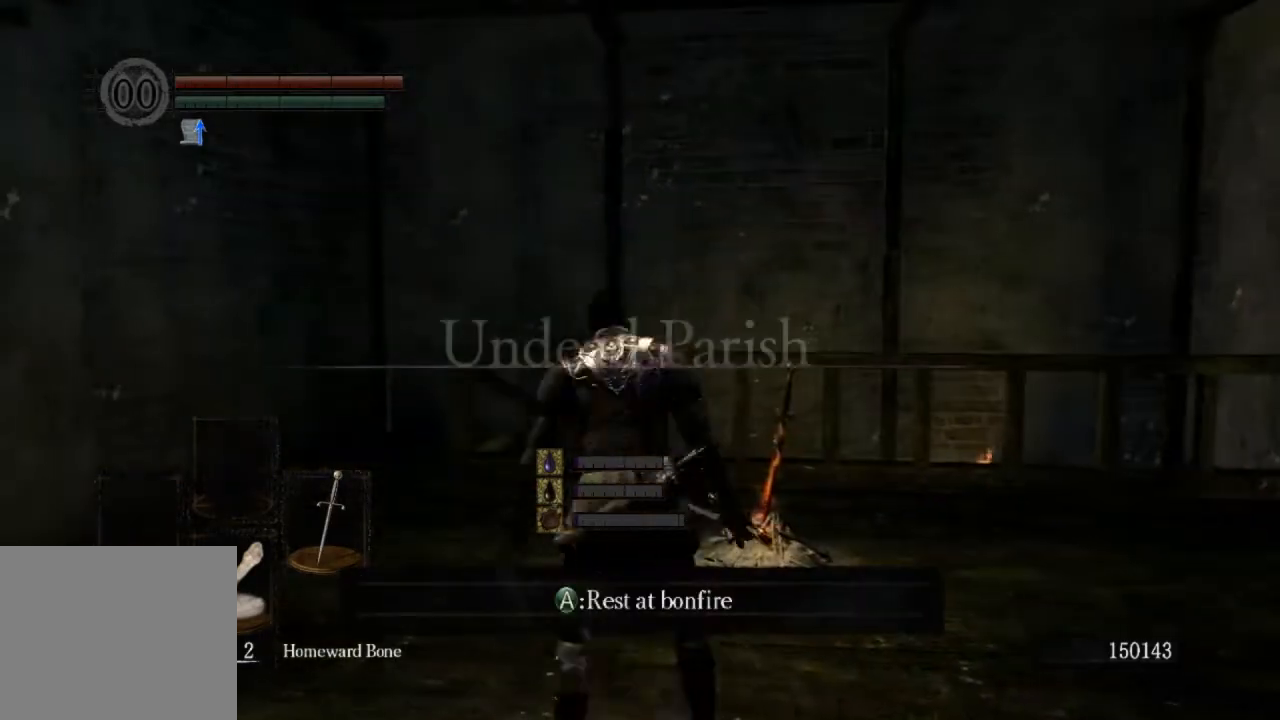
{"buttons": ["CIRCLE"], "left_stick": "up-left", "right_stick": "right", "events": []}
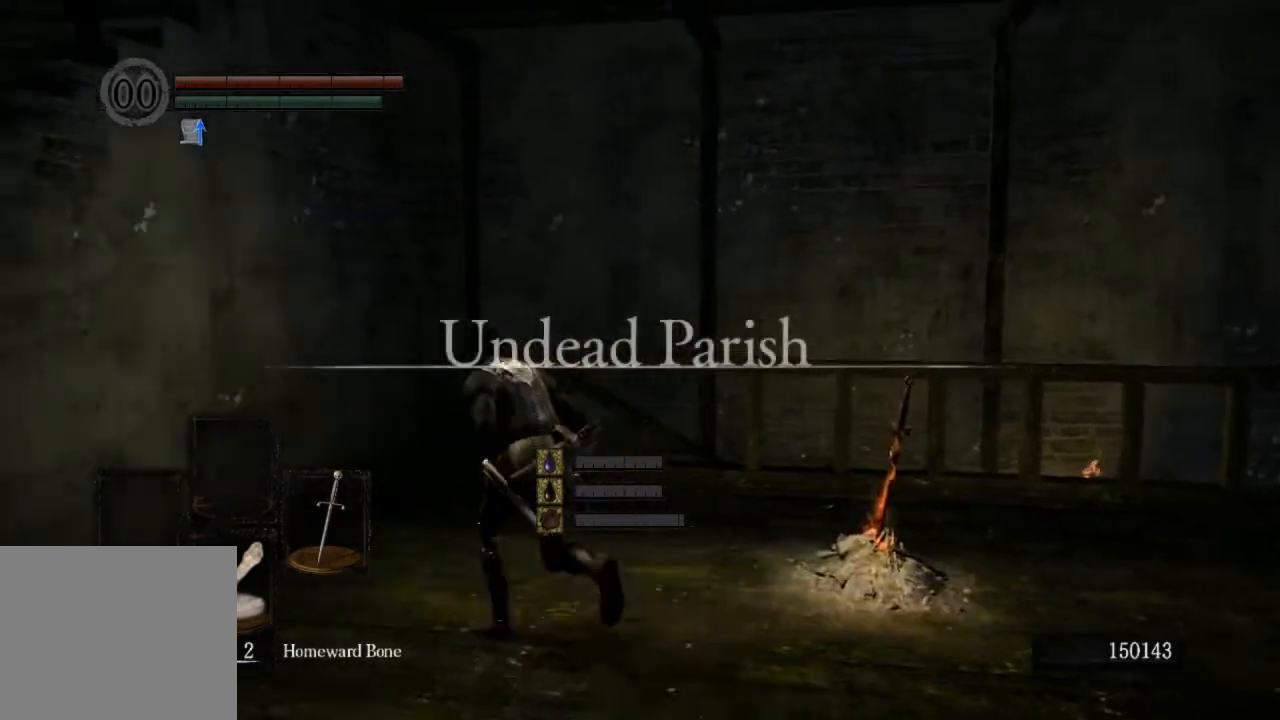
{"buttons": ["CIRCLE"], "left_stick": "up-left", "right_stick": "right", "events": []}
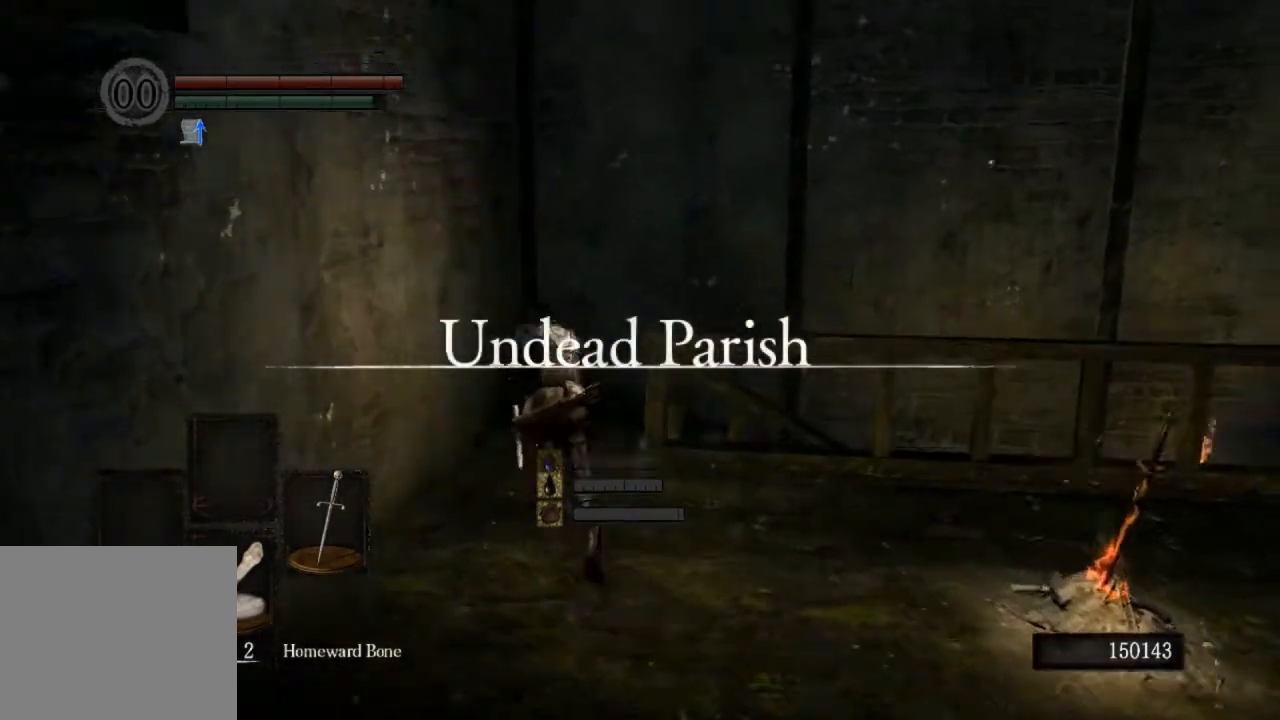
{"buttons": ["CIRCLE", "DPAD_LEFT"], "left_stick": "up", "right_stick": "right", "events": [[33, "left_stick", "up"], [400, "DPAD_LEFT", "down"]]}
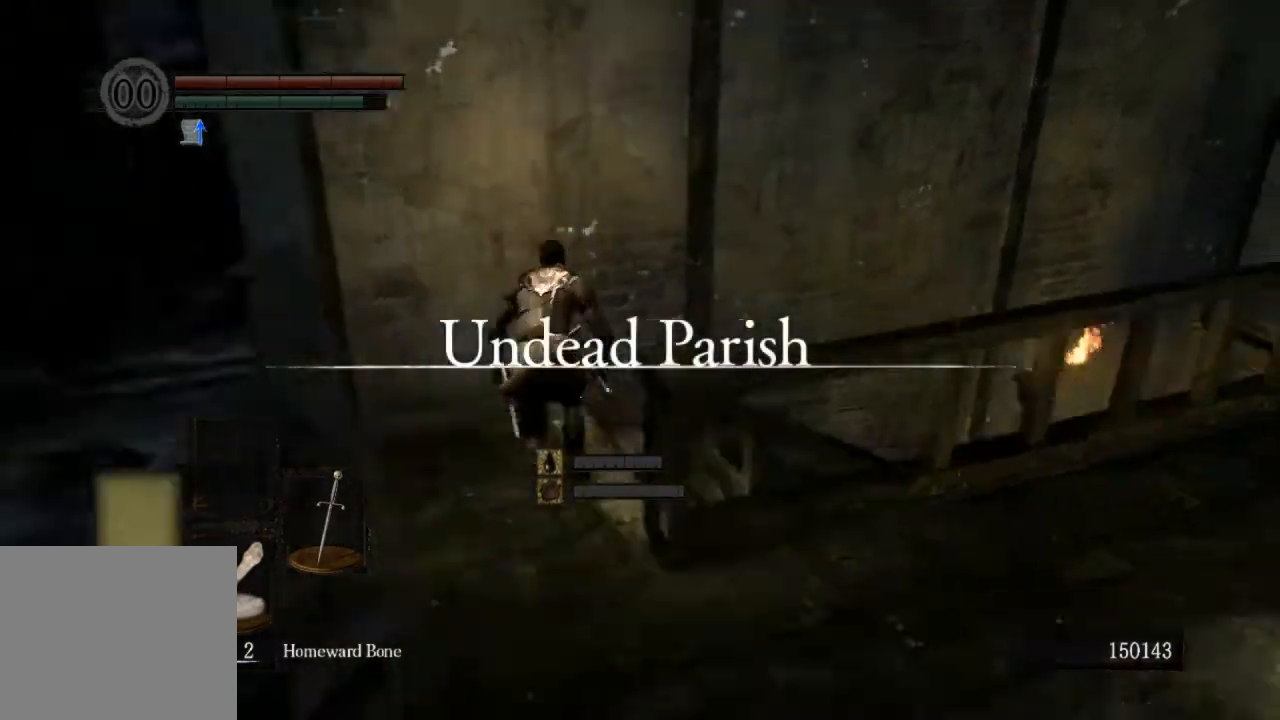
{"buttons": ["CIRCLE"], "left_stick": "up", "right_stick": "down-right"}
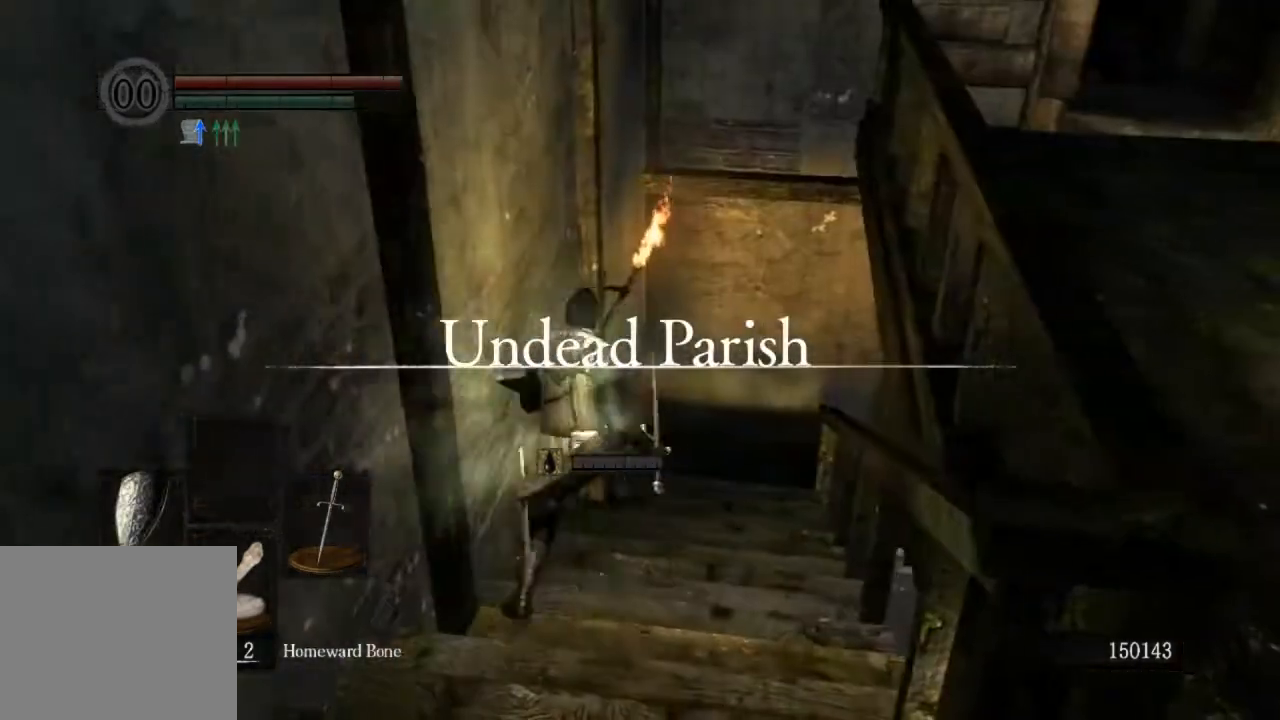
{"buttons": [], "left_stick": "up", "right_stick": "center", "events": [[33, "right_stick", "center"], [167, "CIRCLE", "up"], [400, "CIRCLE", "down"], [500, "CIRCLE", "up"]]}
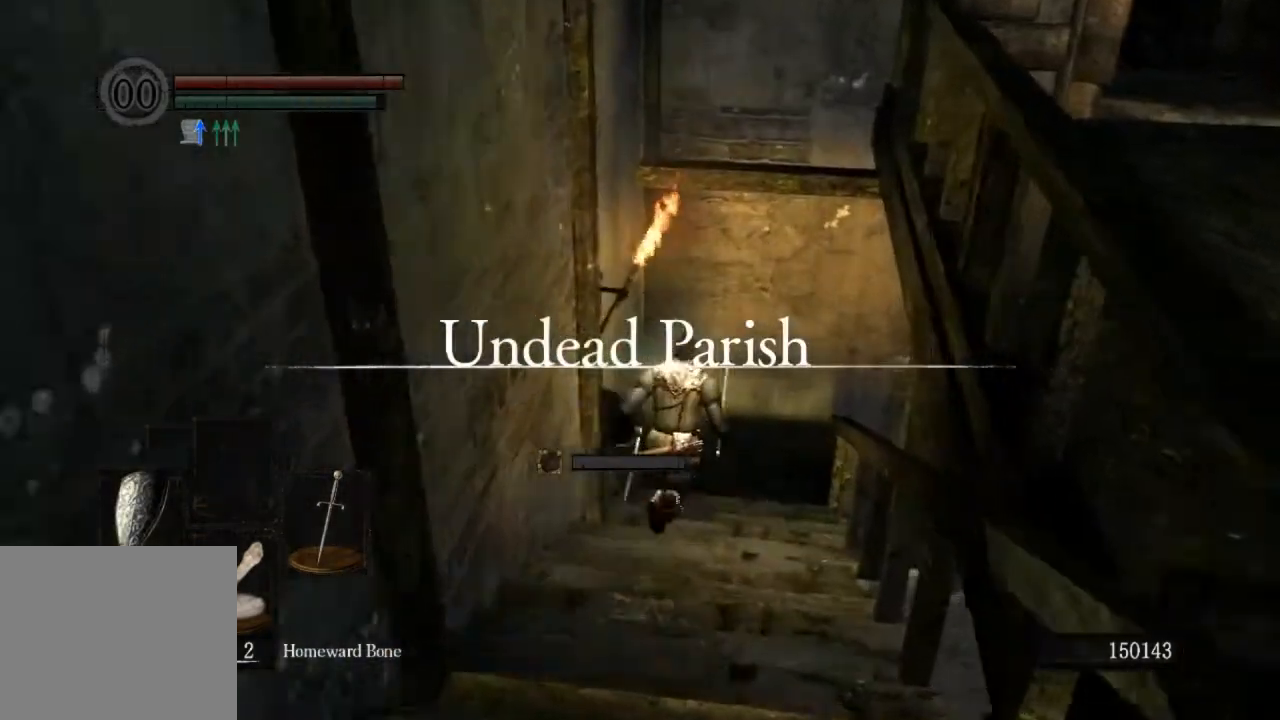
{"buttons": [], "left_stick": "up-right", "right_stick": "right", "events": [[133, "left_stick", "up-right"], [400, "right_stick", "right"]]}
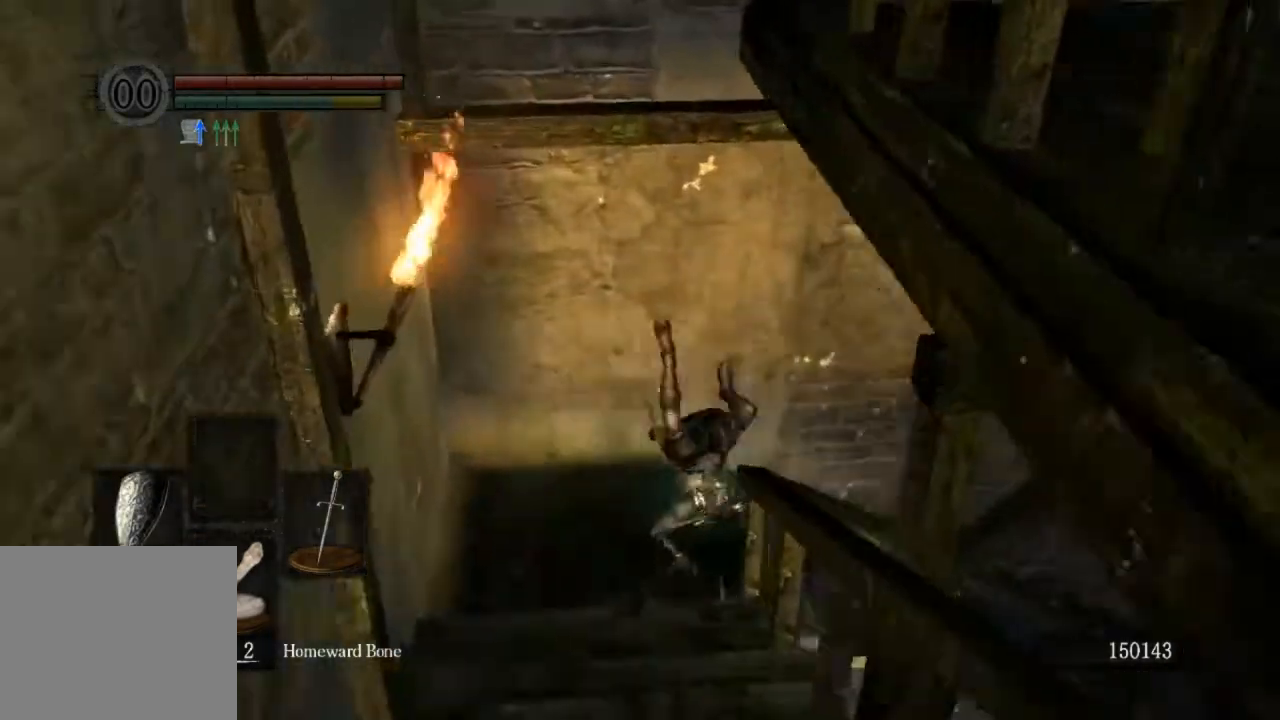
{"buttons": [], "left_stick": "up", "right_stick": "right", "events": [[367, "left_stick", "up"]]}
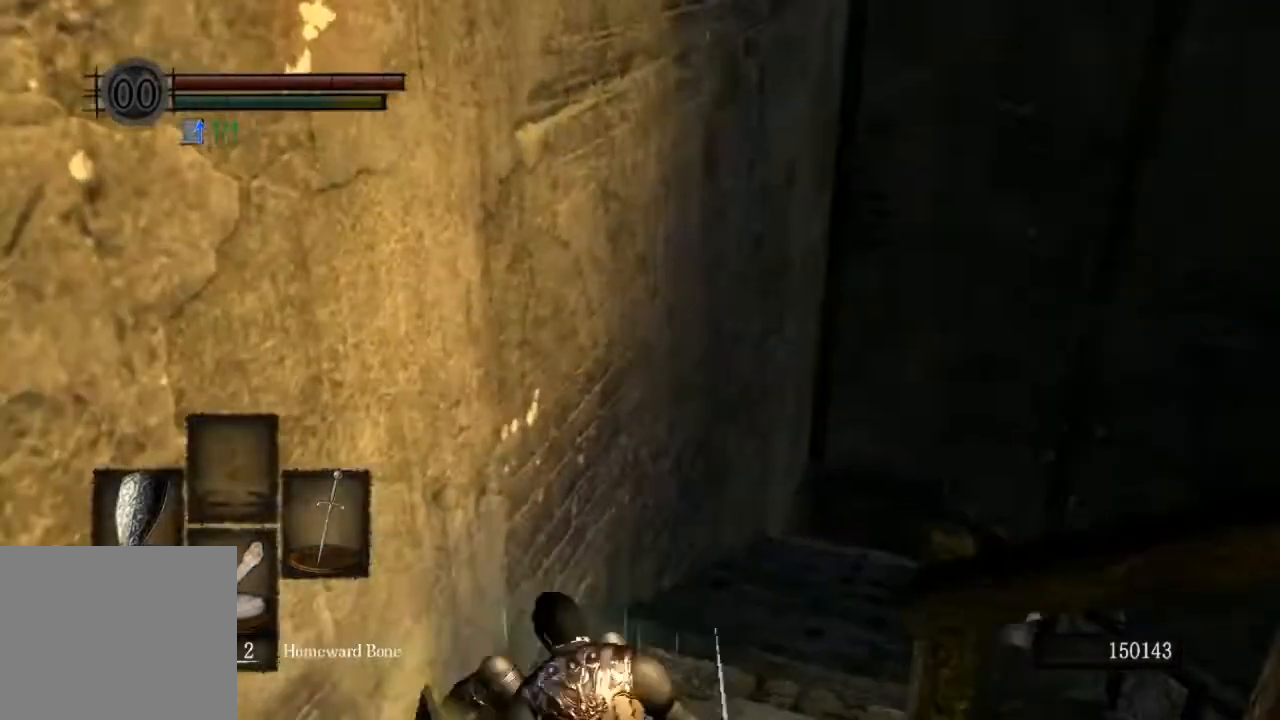
{"buttons": [], "left_stick": "up", "right_stick": "center", "events": [[67, "right_stick", "center"], [167, "R1", "down"], [367, "CROSS", "down"], [433, "R1", "up"], [500, "CROSS", "up"]]}
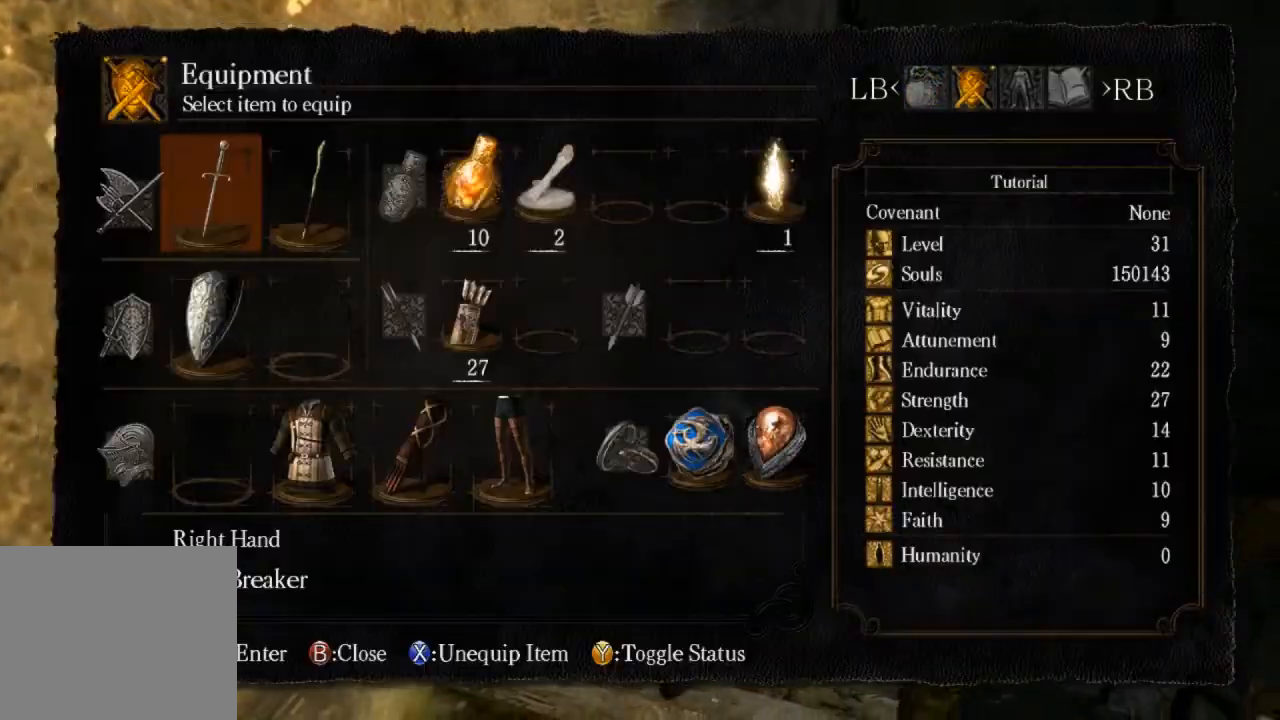
{"buttons": ["DPAD_DOWN"], "left_stick": "up", "right_stick": "center", "events": [[233, "right_stick", "right"], [400, "DPAD_DOWN", "down"], [467, "right_stick", "center"]]}
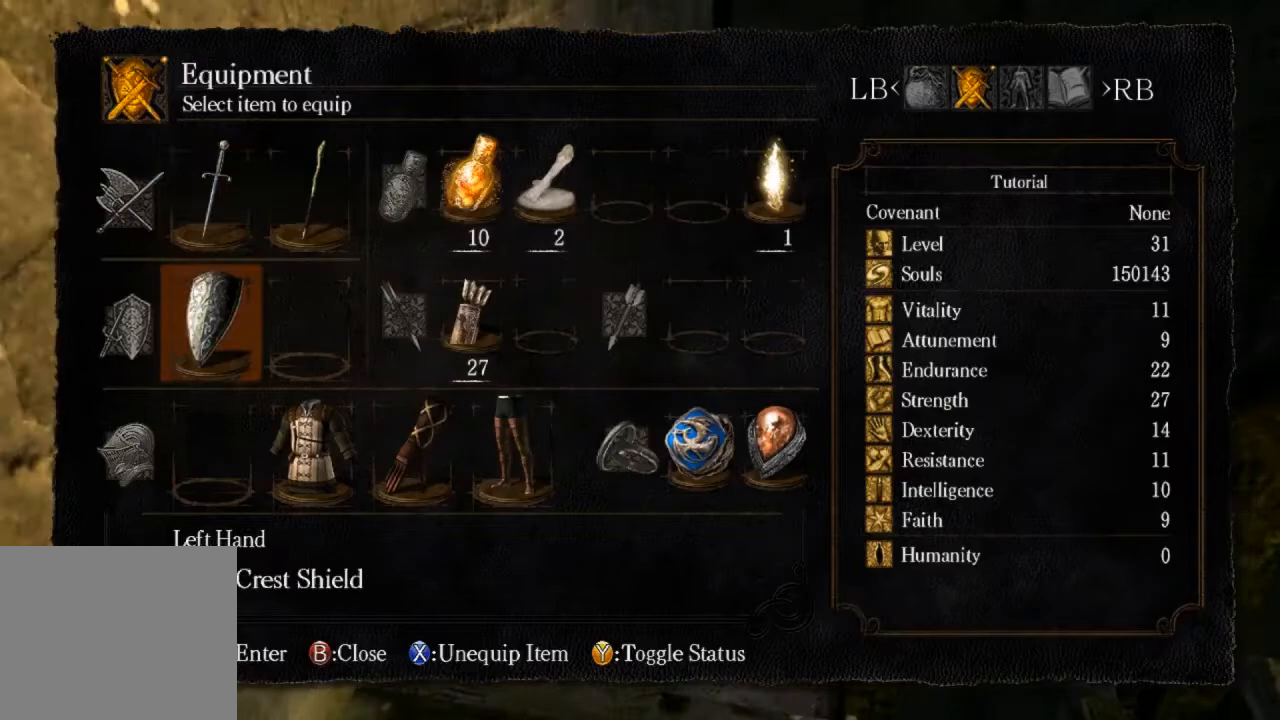
{"buttons": ["DPAD_UP"], "left_stick": "up", "right_stick": "center", "events": [[33, "CROSS", "down"], [33, "DPAD_DOWN", "up"], [167, "CROSS", "up"], [400, "DPAD_UP", "down"]]}
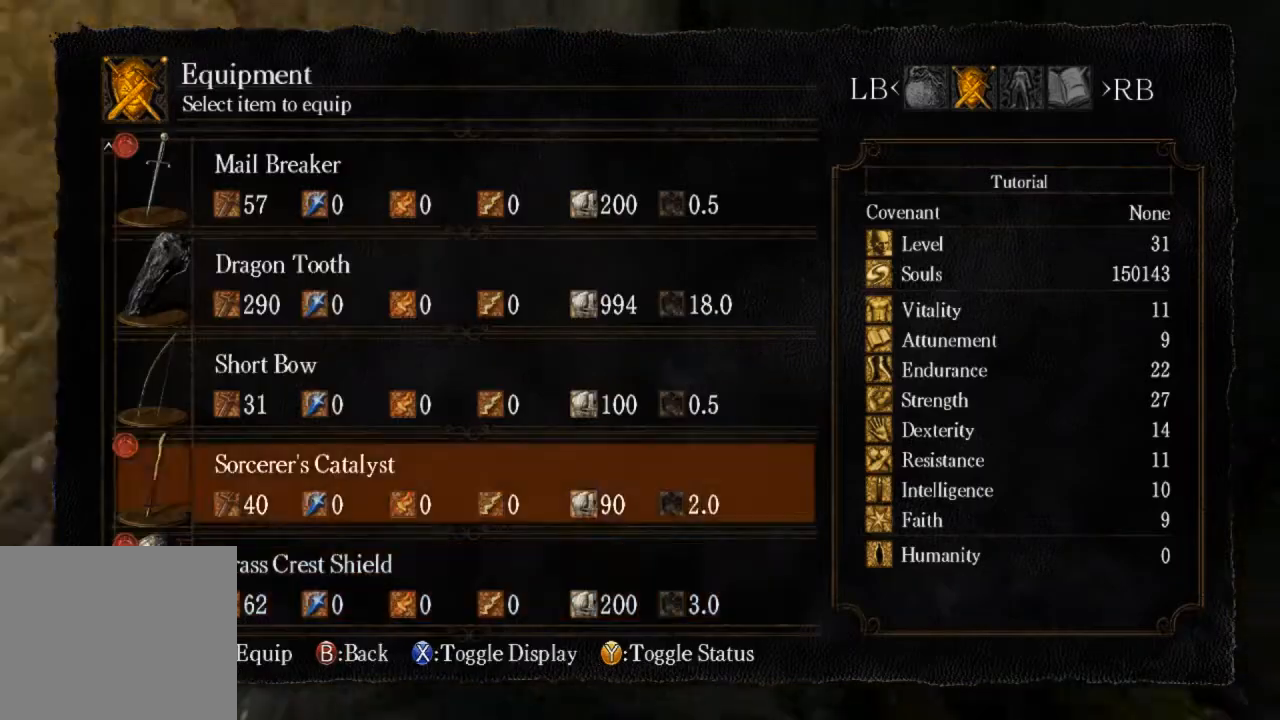
{"buttons": [], "left_stick": "up", "right_stick": "center", "events": [[33, "DPAD_UP", "up"], [67, "DPAD_UP", "down"], [167, "DPAD_UP", "up"], [200, "CROSS", "down"], [300, "CROSS", "up"]]}
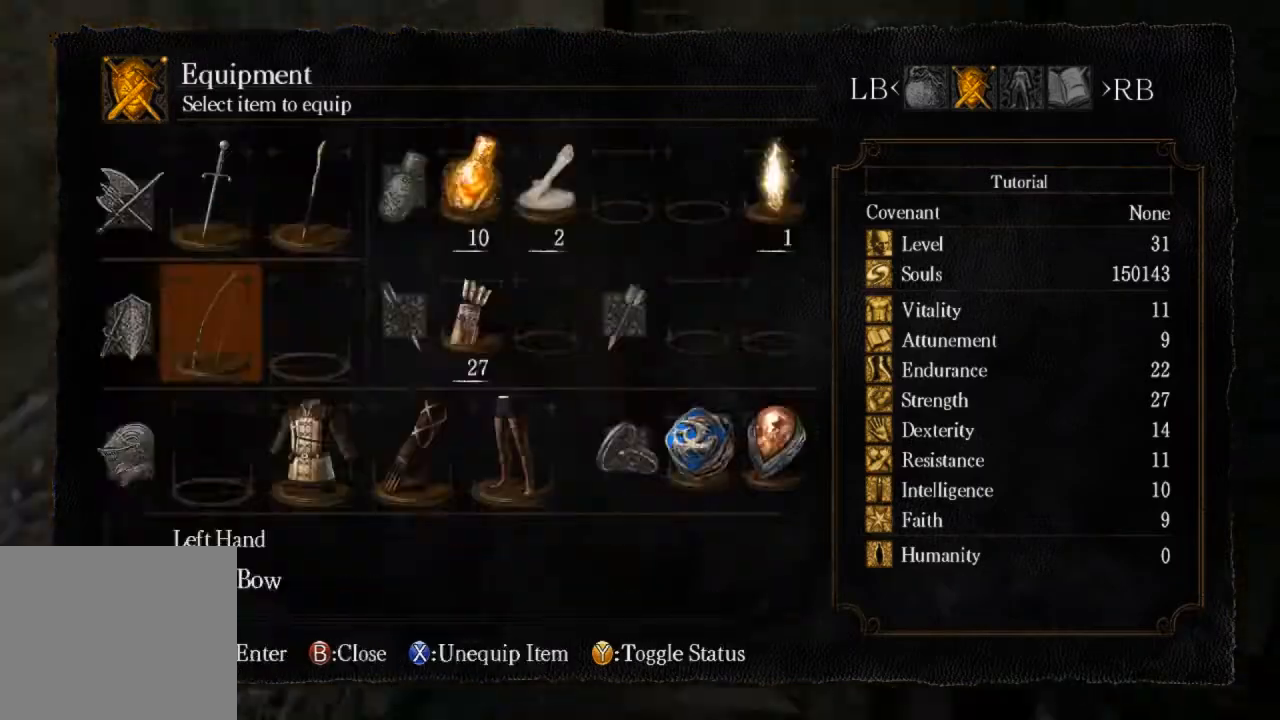
{"buttons": ["CIRCLE"], "left_stick": "right", "right_stick": "center", "events": [[33, "left_stick", "up-right"], [333, "CIRCLE", "down"], [367, "left_stick", "right"]]}
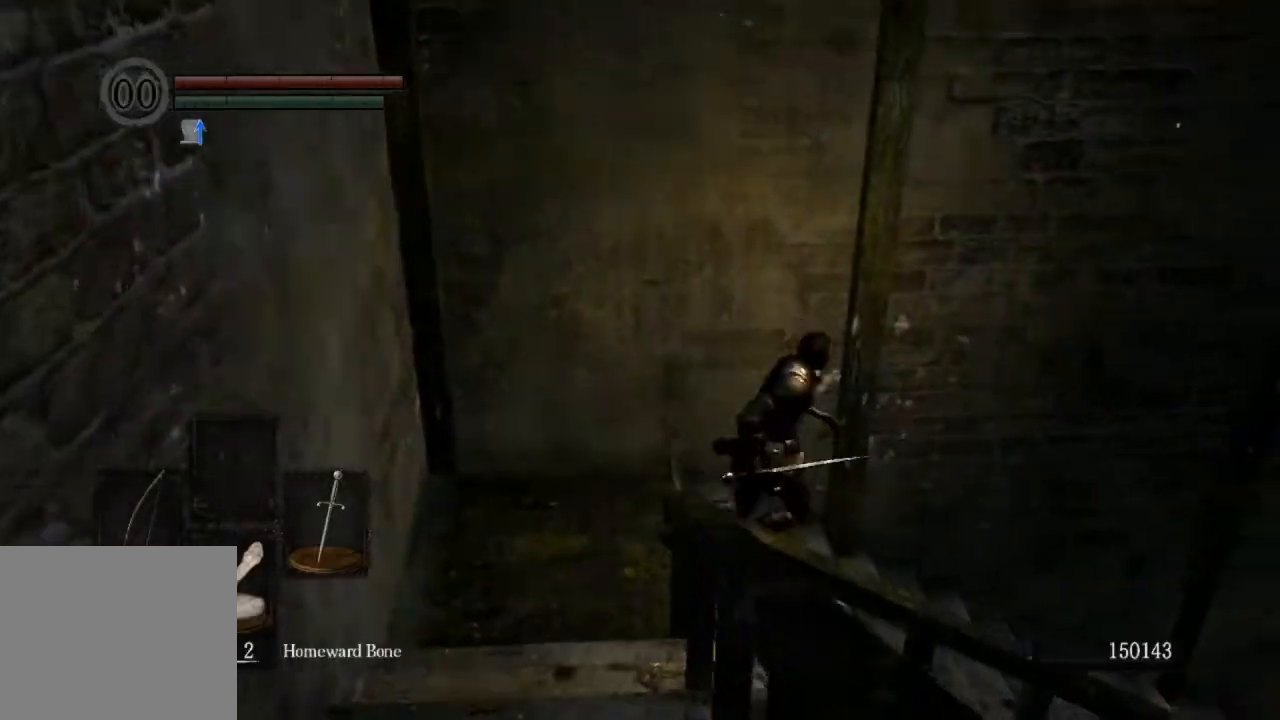
{"buttons": ["CIRCLE"], "left_stick": "right", "right_stick": "center", "events": [[200, "TRIANGLE", "down"], [333, "TRIANGLE", "up"]]}
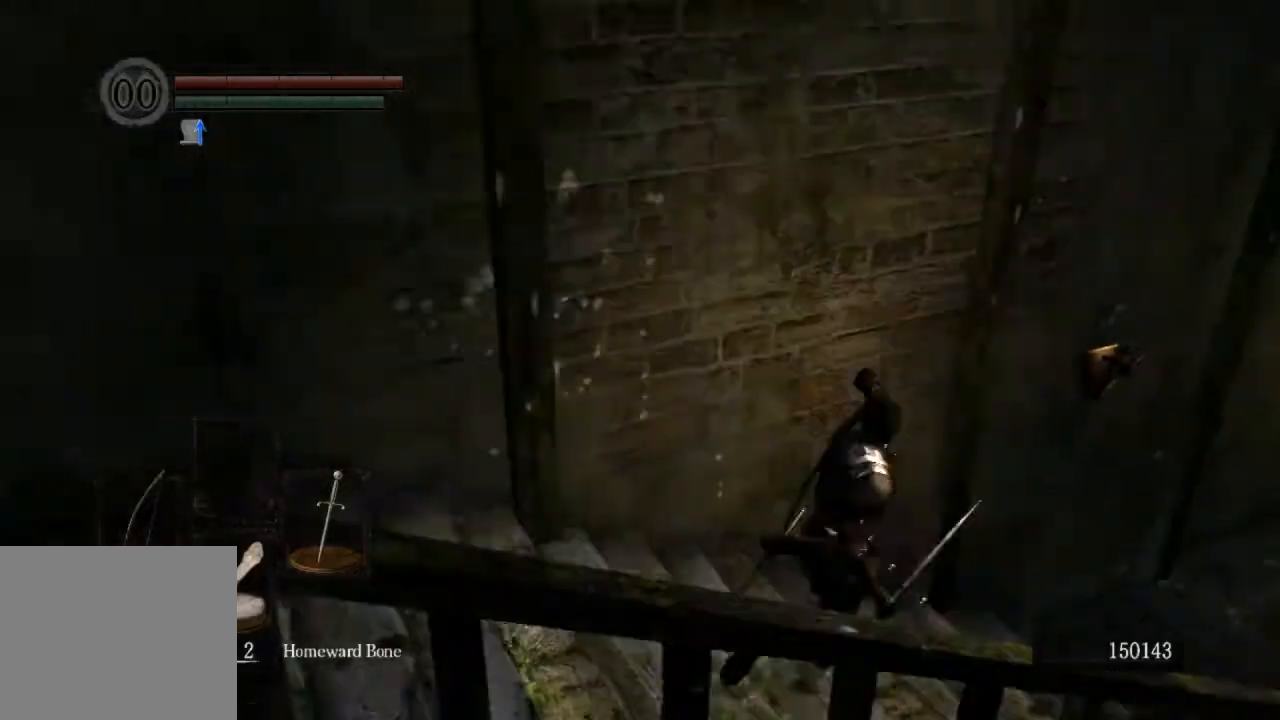
{"buttons": ["CIRCLE"], "left_stick": "up-right", "right_stick": "center", "events": [[100, "left_stick", "up-right"]]}
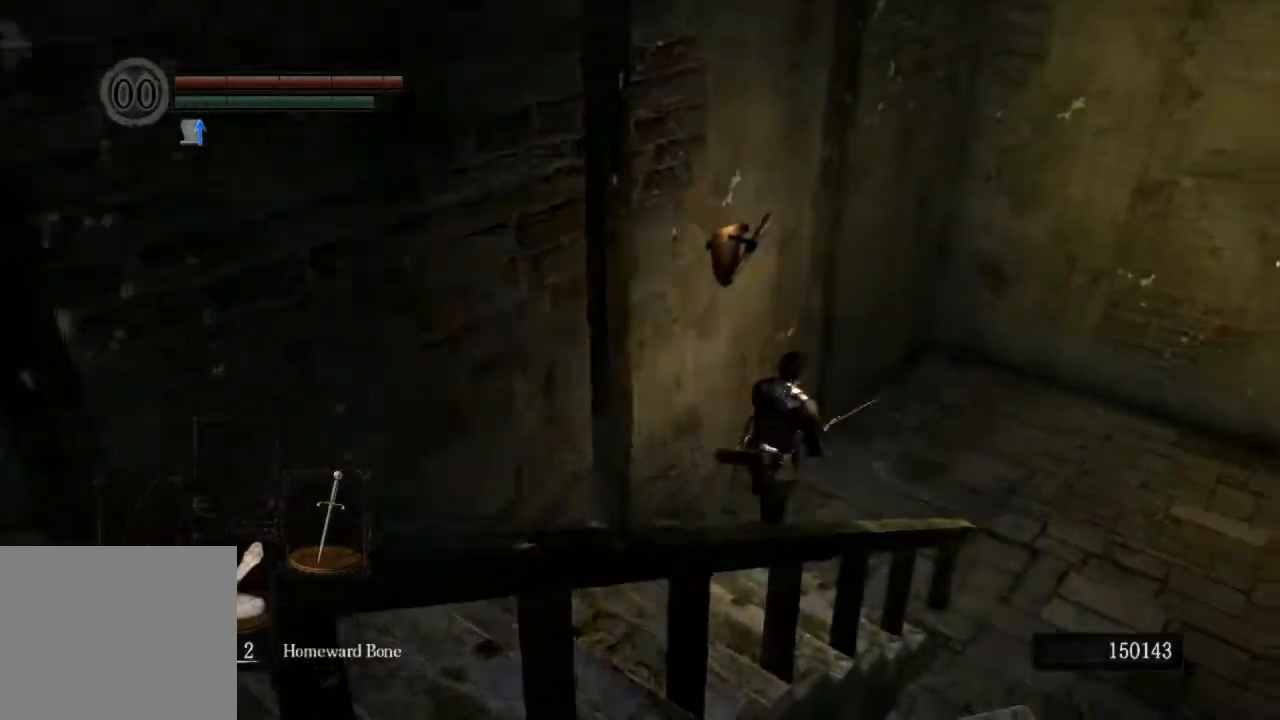
{"buttons": ["CIRCLE"], "left_stick": "up-right", "right_stick": "right", "events": [[33, "right_stick", "right"]]}
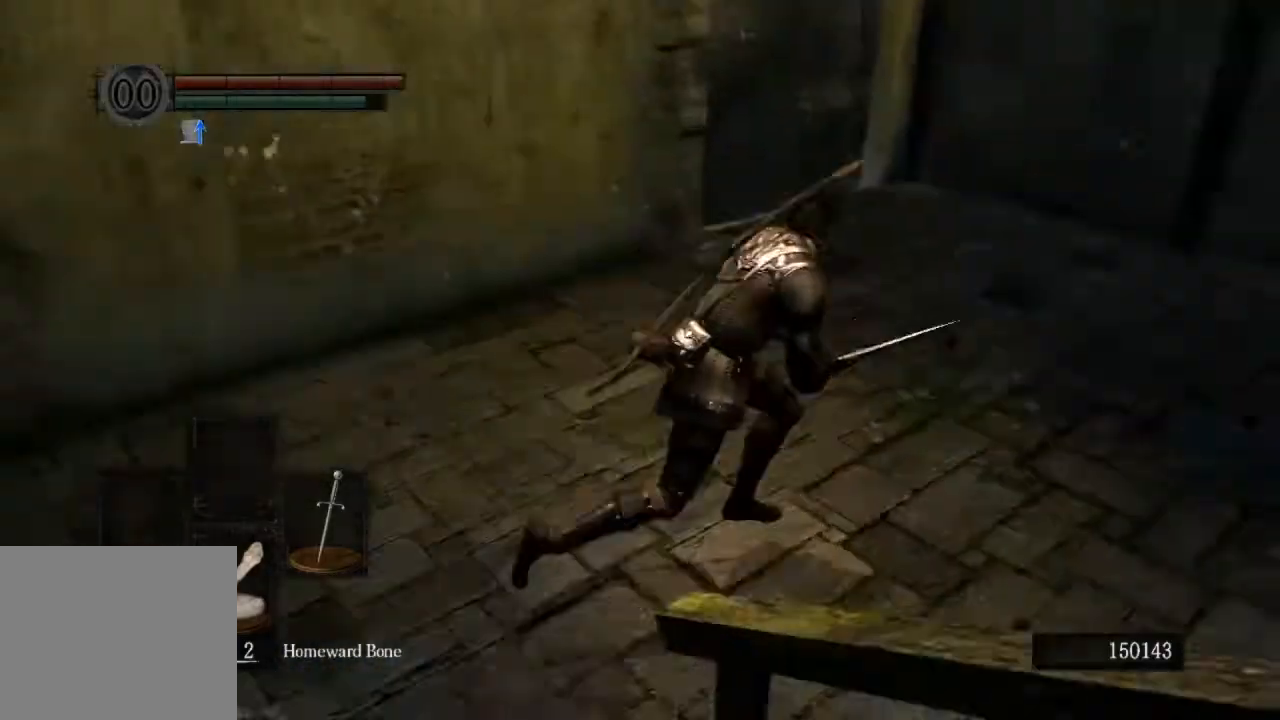
{"buttons": ["CIRCLE"], "left_stick": "up-right", "right_stick": "down-right", "events": [[100, "right_stick", "down-right"]]}
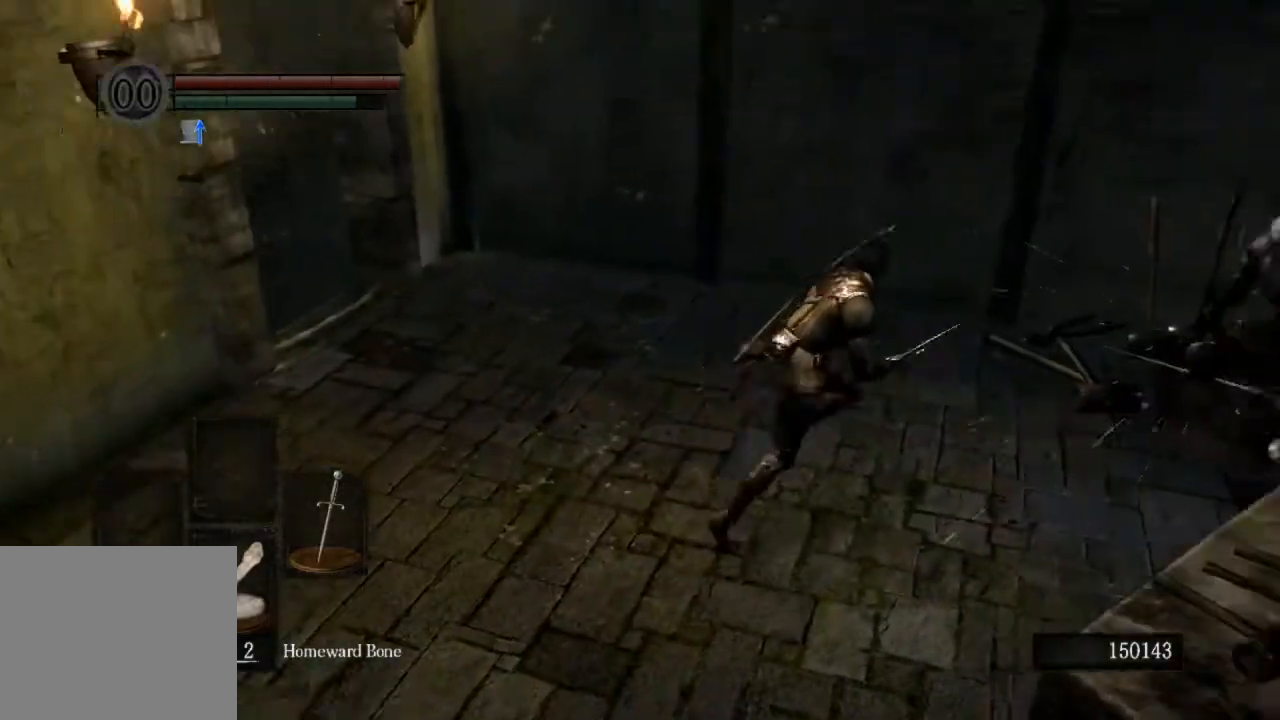
{"buttons": [], "left_stick": "up-right", "right_stick": "down-right", "events": [[233, "CIRCLE", "up"], [400, "CROSS", "down"], [500, "CROSS", "up"]]}
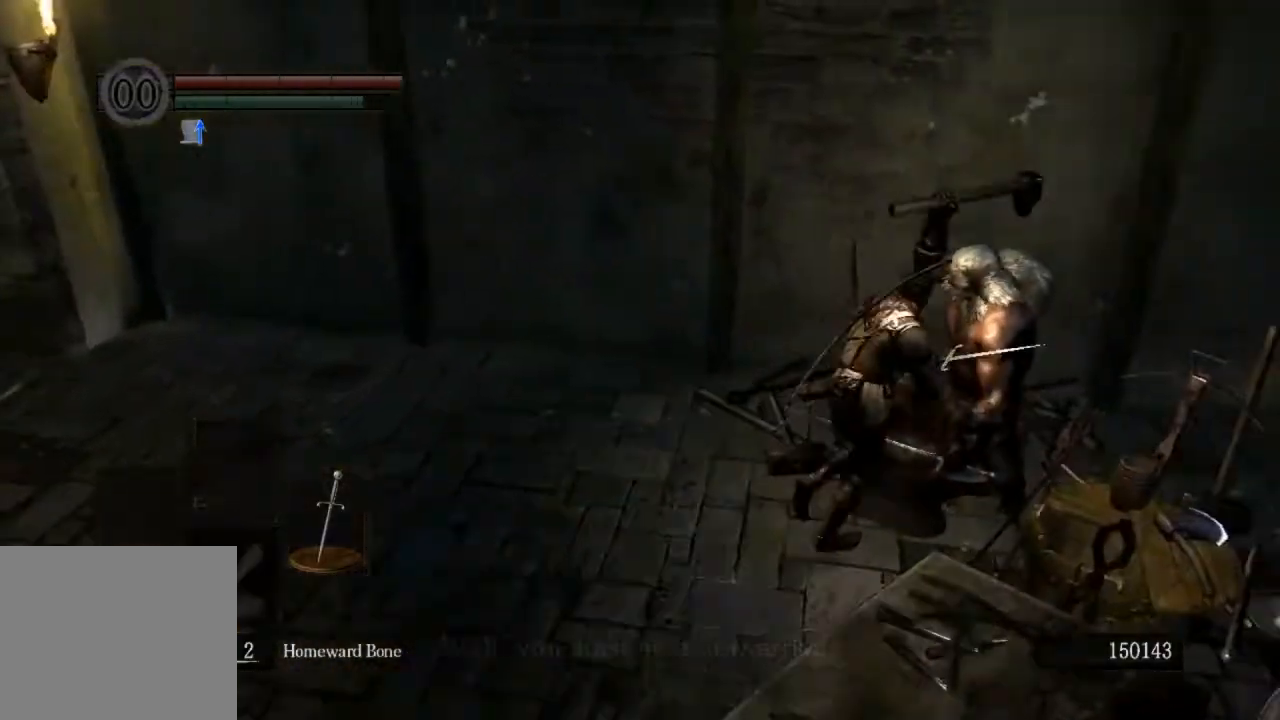
{"buttons": ["CROSS"], "left_stick": "center", "right_stick": "center", "events": [[33, "right_stick", "center"], [67, "CROSS", "down"], [100, "left_stick", "left"], [133, "CROSS", "up"], [233, "CROSS", "down"], [300, "CROSS", "up"], [367, "CROSS", "down"], [367, "left_stick", "center"], [433, "CROSS", "up"], [500, "CROSS", "down"]]}
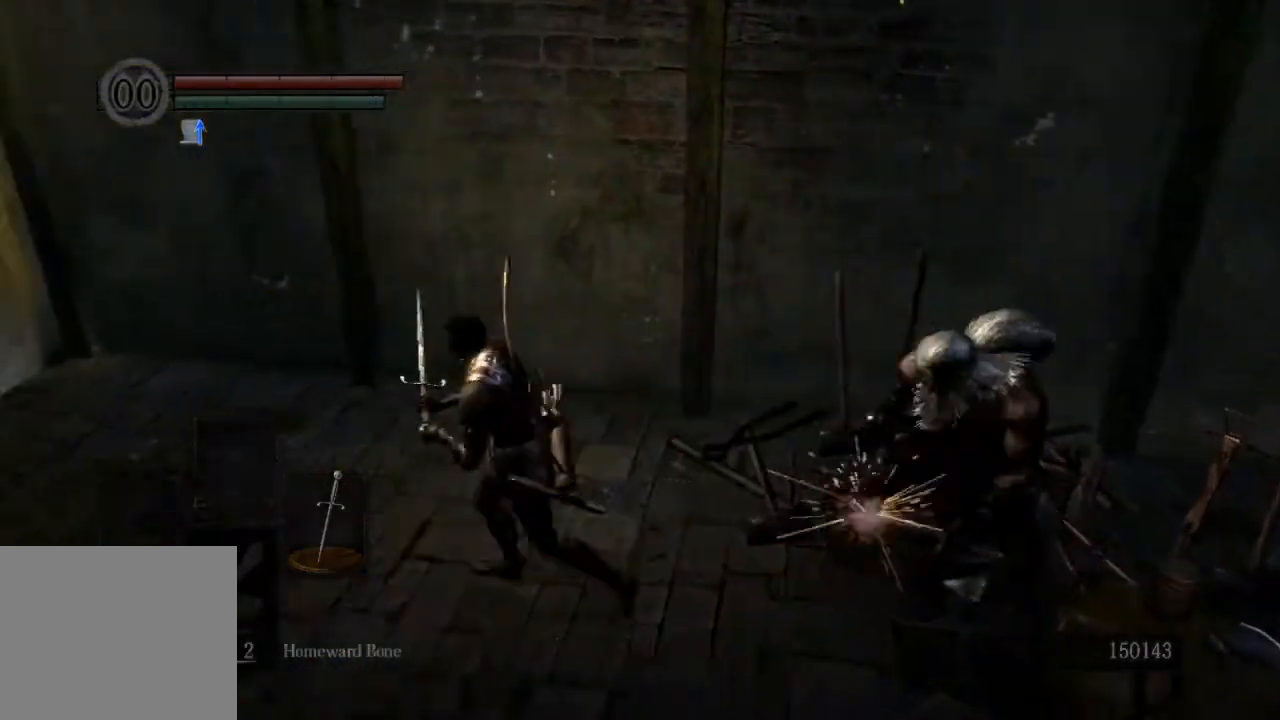
{"buttons": [], "left_stick": "center", "right_stick": "center", "events": [[100, "CROSS", "up"], [167, "CROSS", "down"], [200, "CROSS", "up"]]}
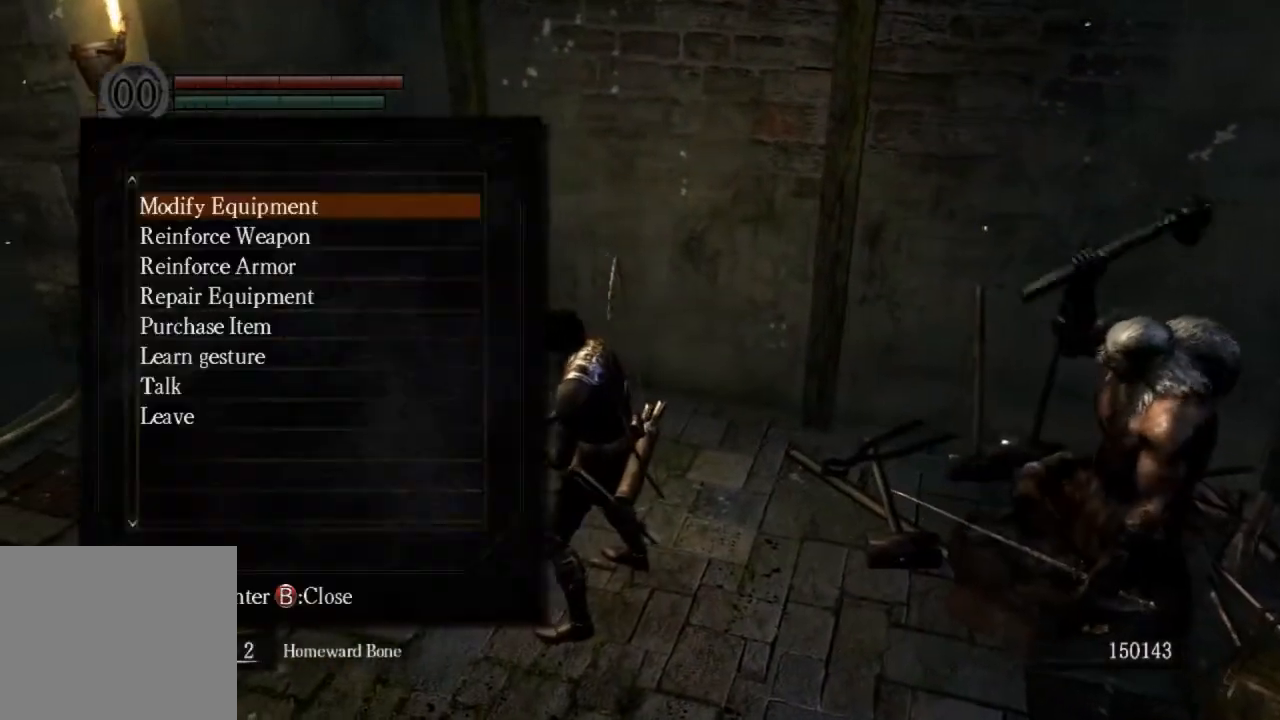
{"buttons": [], "left_stick": "center", "right_stick": "center", "events": [[233, "DPAD_UP", "down"], [300, "DPAD_UP", "up"], [400, "DPAD_UP", "down"], [467, "DPAD_UP", "up"]]}
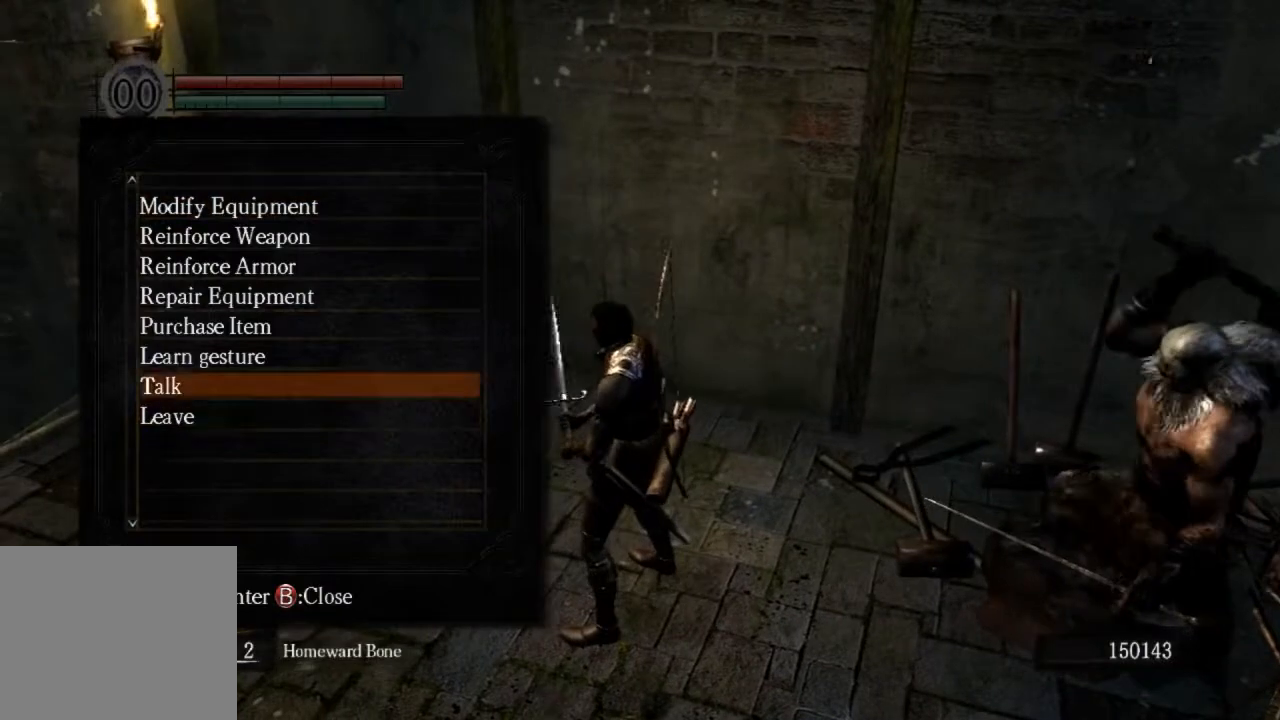
{"buttons": [], "left_stick": "center", "right_stick": "center", "events": [[33, "DPAD_UP", "down"], [133, "DPAD_UP", "up"], [167, "DPAD_UP", "down"], [300, "CROSS", "down"], [300, "DPAD_UP", "up"], [433, "CROSS", "up"]]}
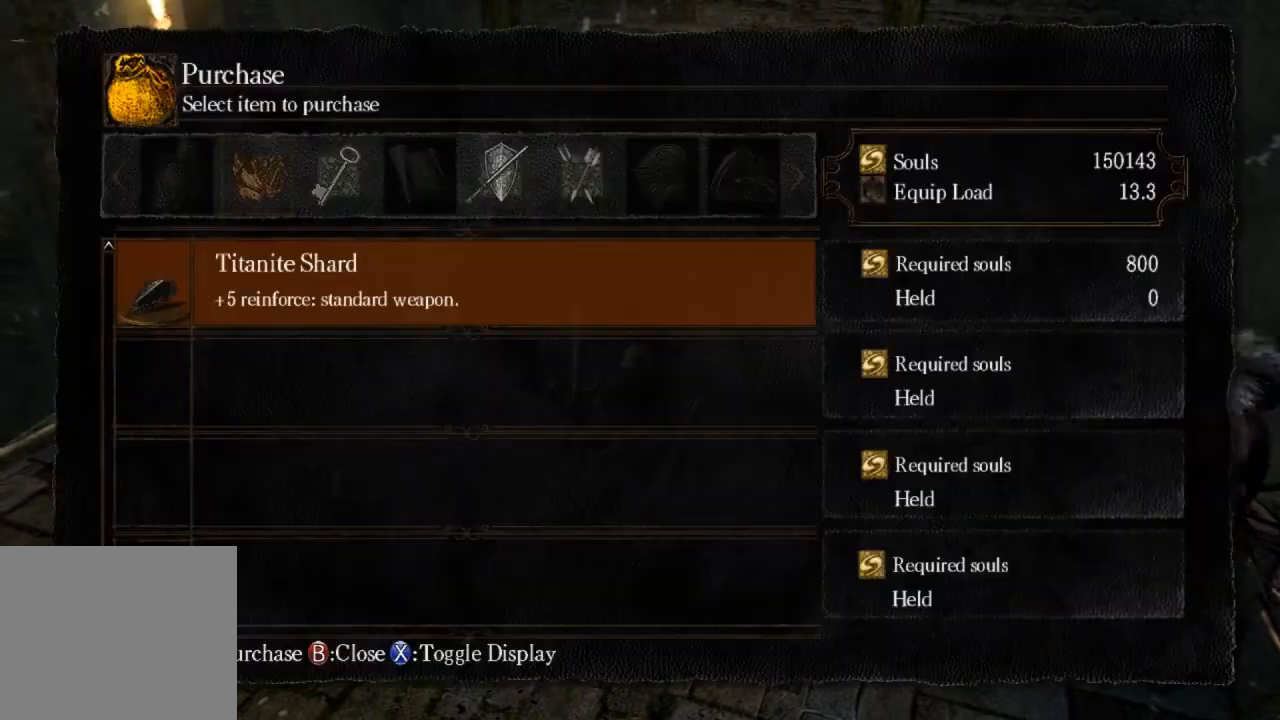
{"buttons": [], "left_stick": "center", "right_stick": "center", "events": [[267, "DPAD_RIGHT", "down"], [400, "DPAD_RIGHT", "up"]]}
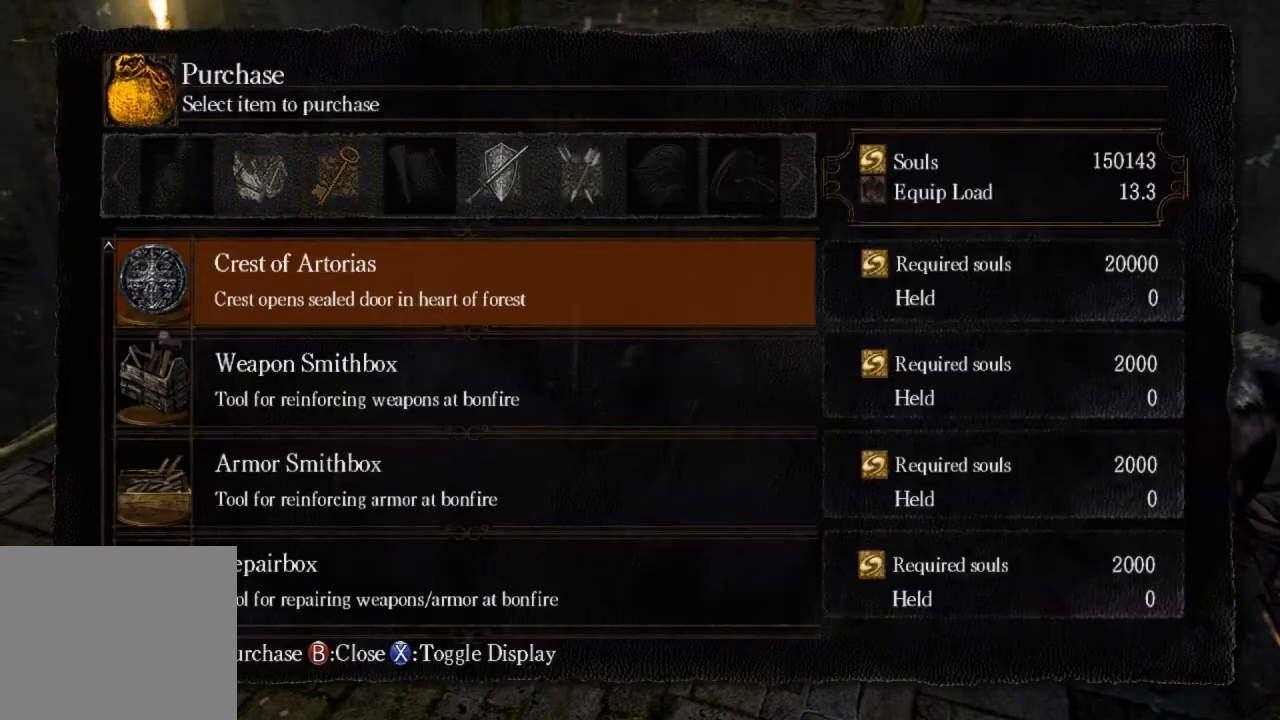
{"buttons": ["DPAD_LEFT"], "left_stick": "center", "right_stick": "center", "events": [[267, "CROSS", "down"], [467, "CROSS", "up"], [500, "DPAD_LEFT", "down"]]}